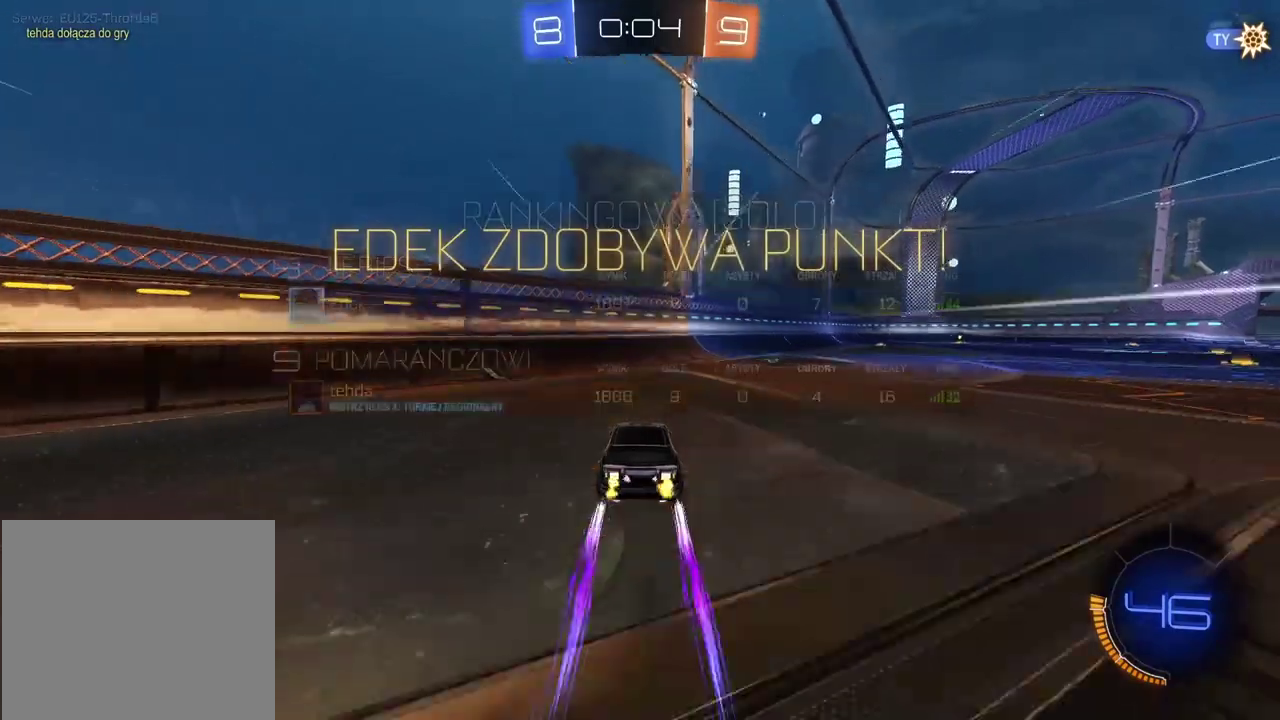
Gameplay with a controller (PlayStation layout); each line is a JSON object with the inputs held at the frame after it. "events" lists button and stick changes between this image and that frame as [ms after this image, input, new state], when the widget could be followed in between. Not read: L1.
{"buttons": ["CIRCLE", "R2"], "left_stick": "up", "right_stick": "center", "events": [[33, "left_stick", "right"], [333, "CIRCLE", "down"], [483, "left_stick", "up"]]}
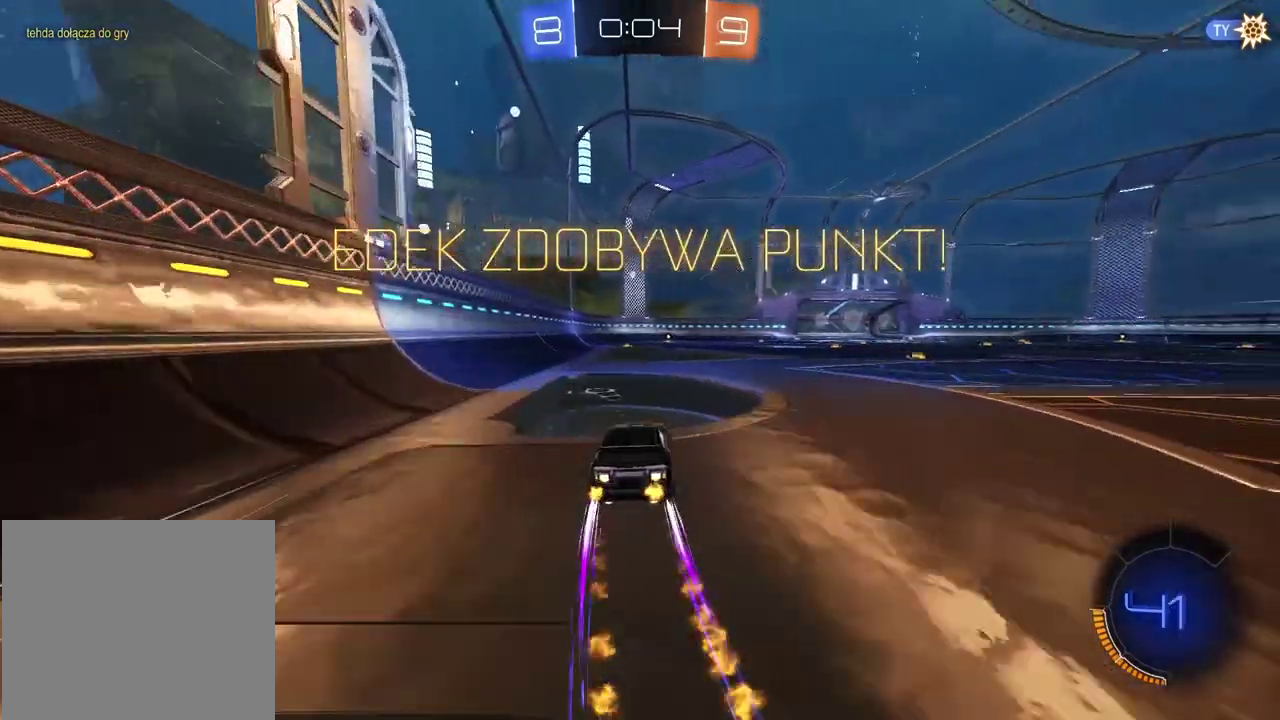
{"buttons": ["CROSS"], "left_stick": "center", "right_stick": "center", "events": [[33, "CROSS", "down"], [117, "CROSS", "up"], [183, "CROSS", "down"], [283, "CROSS", "up"], [300, "CIRCLE", "up"], [333, "left_stick", "center"], [350, "R2", "up"], [450, "CROSS", "down"]]}
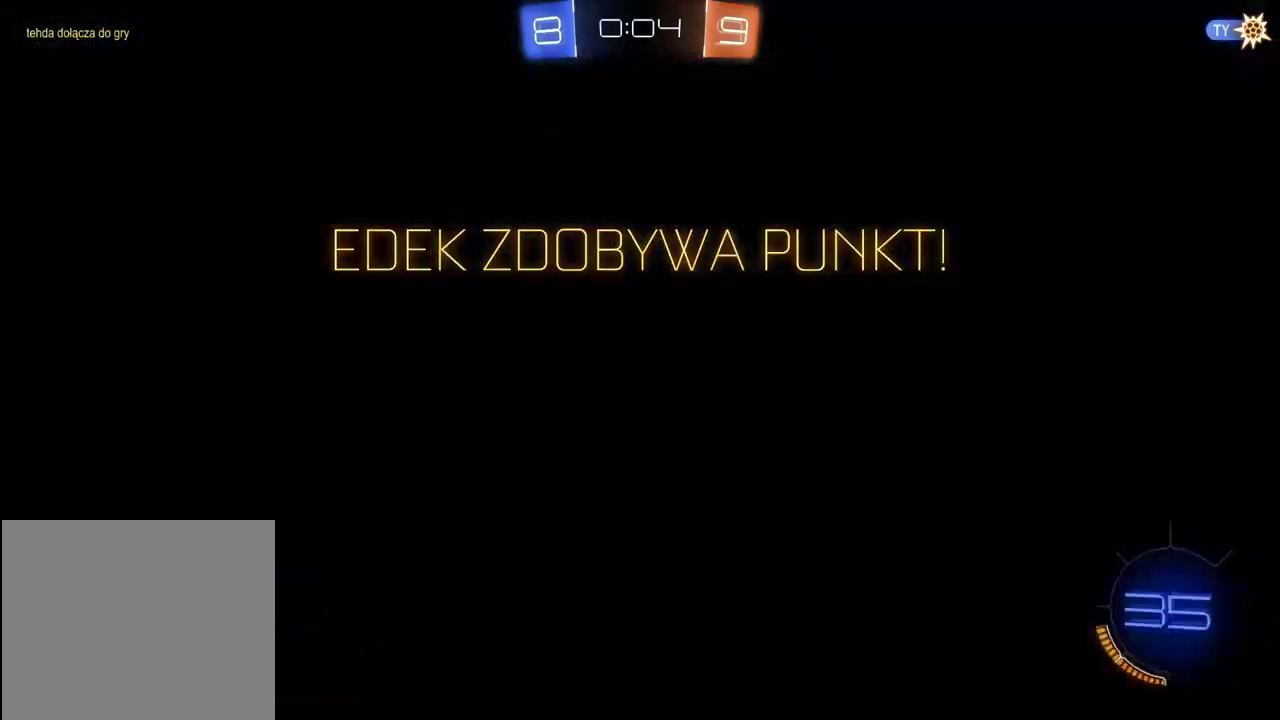
{"buttons": [], "left_stick": "center", "right_stick": "center", "events": [[50, "CROSS", "up"], [133, "CROSS", "down"], [217, "CROSS", "up"]]}
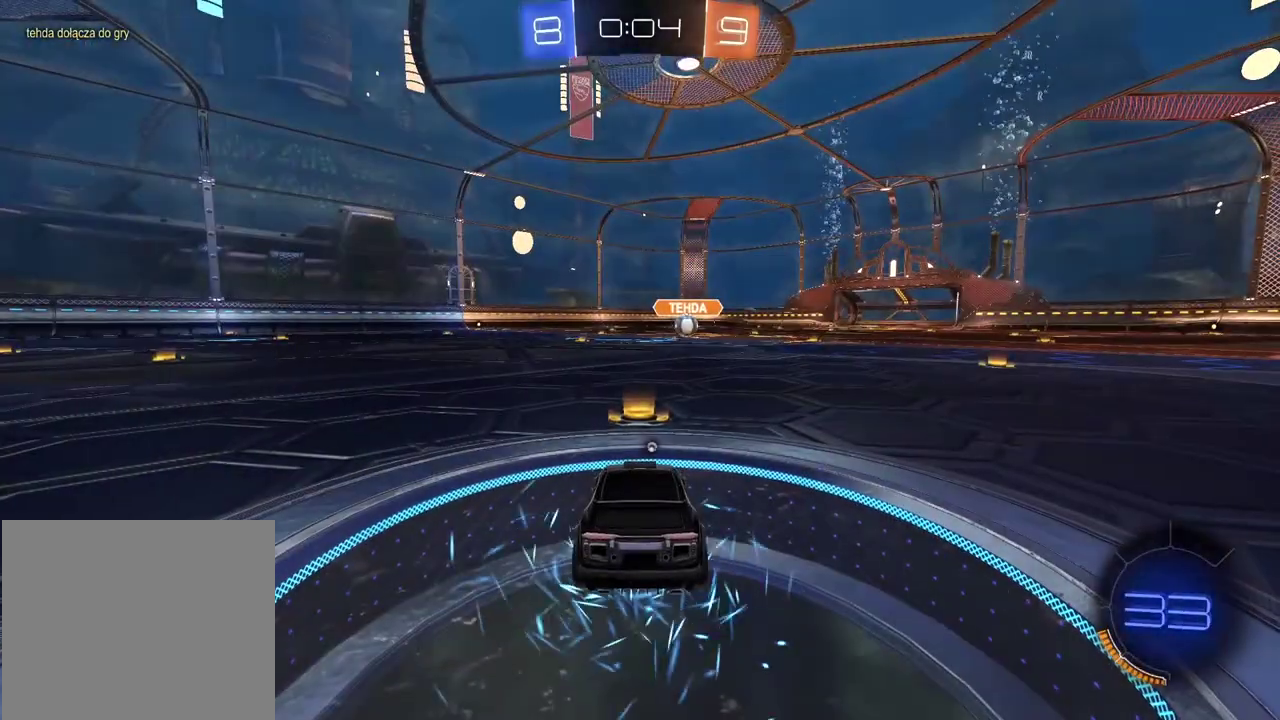
{"buttons": [], "left_stick": "center", "right_stick": "right", "events": [[350, "right_stick", "right"]]}
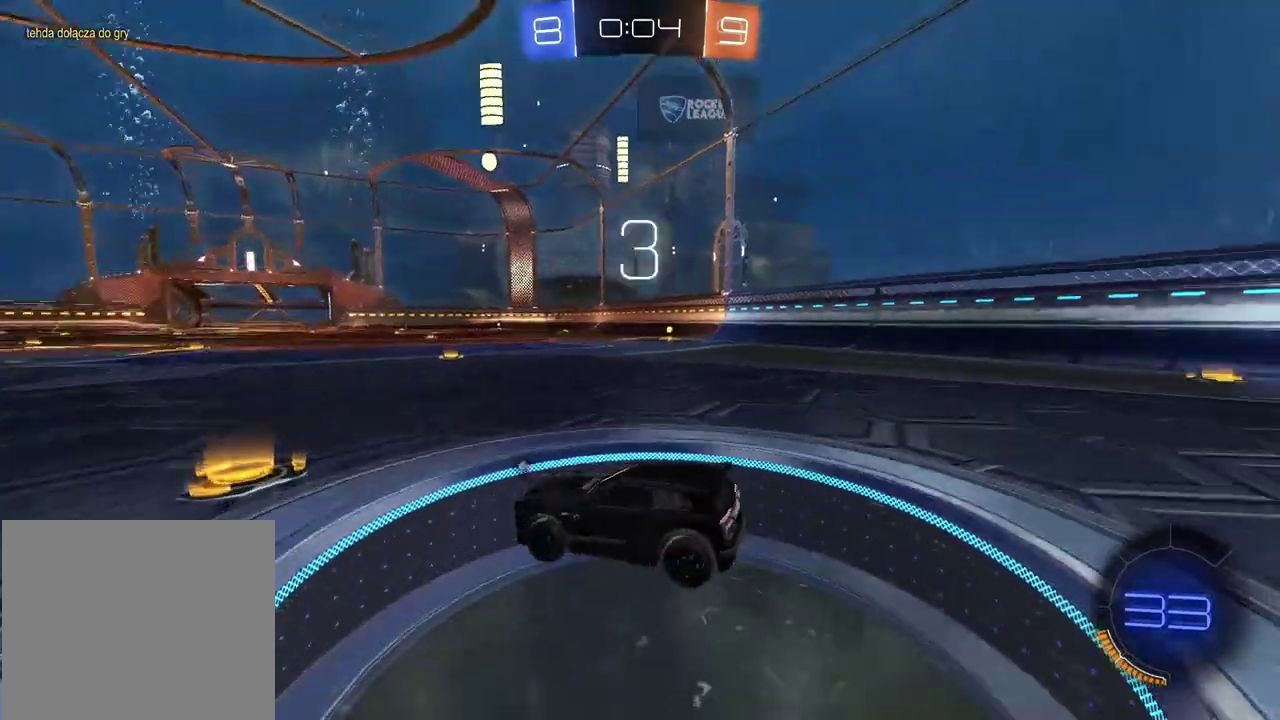
{"buttons": [], "left_stick": "center", "right_stick": "center", "events": [[100, "right_stick", "center"], [383, "right_stick", "down-left"], [400, "SELECT", "down"], [467, "right_stick", "center"], [483, "SELECT", "up"]]}
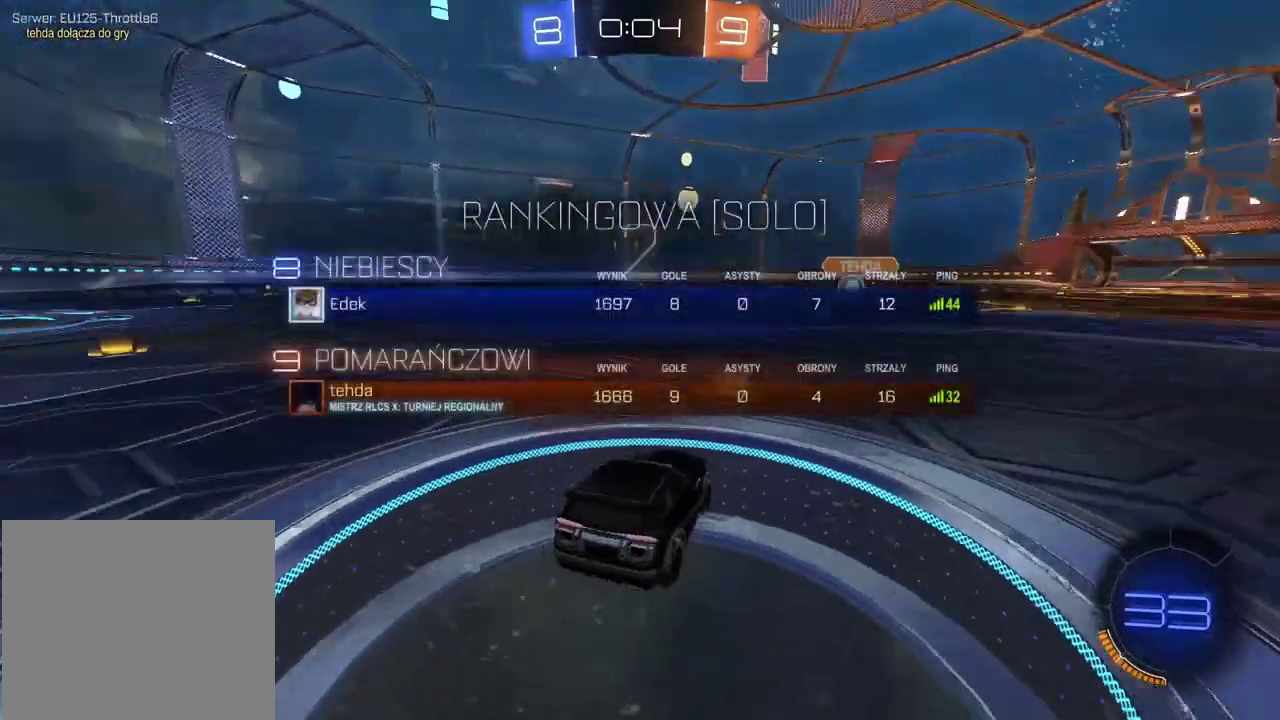
{"buttons": ["R2"], "left_stick": "center", "right_stick": "center", "events": [[50, "R2", "down"]]}
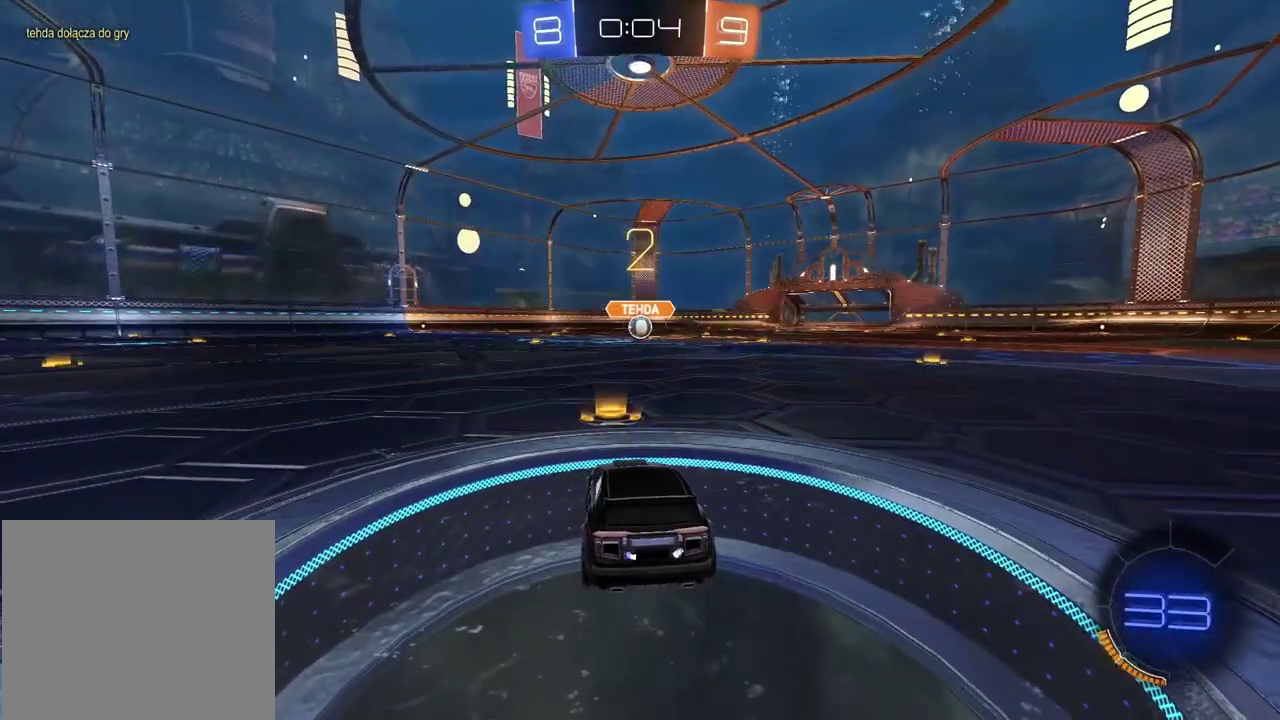
{"buttons": ["CIRCLE", "R2"], "left_stick": "up-right", "right_stick": "center", "events": [[467, "CIRCLE", "down"], [483, "left_stick", "up-right"]]}
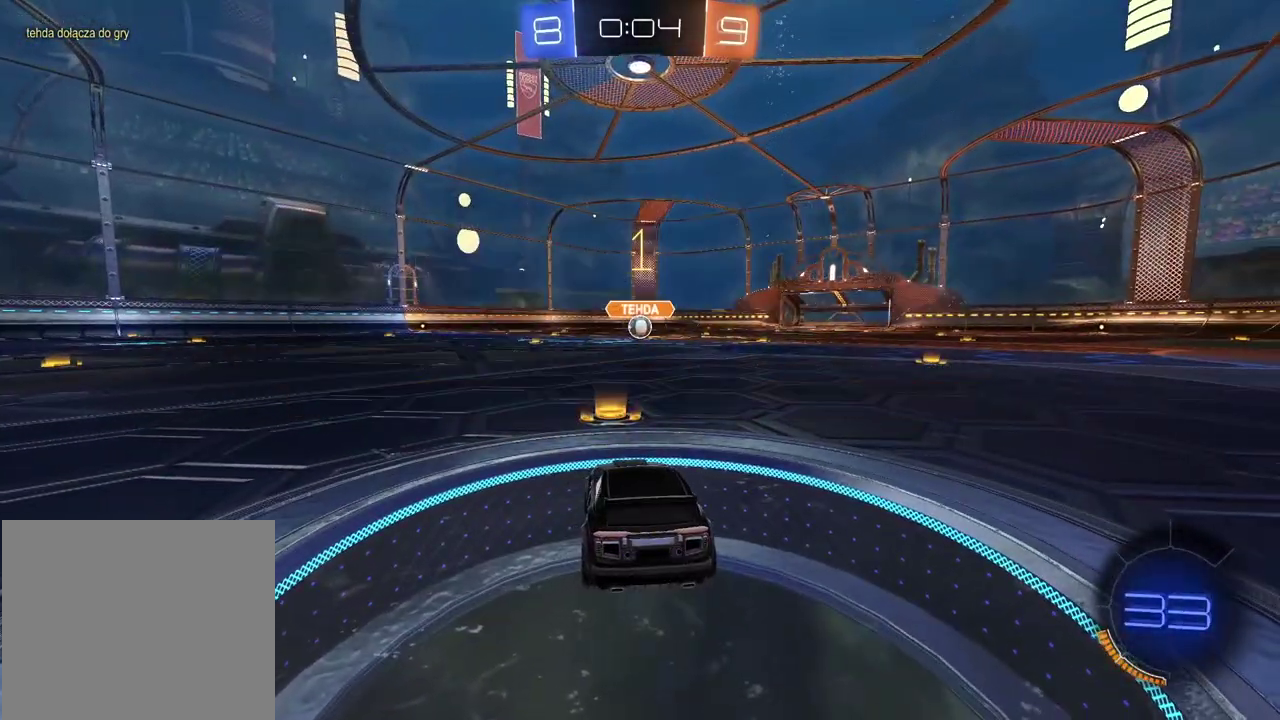
{"buttons": ["CIRCLE", "R2"], "left_stick": "up", "right_stick": "center", "events": [[50, "left_stick", "center"], [350, "left_stick", "up"], [417, "CROSS", "down"], [483, "CROSS", "up"]]}
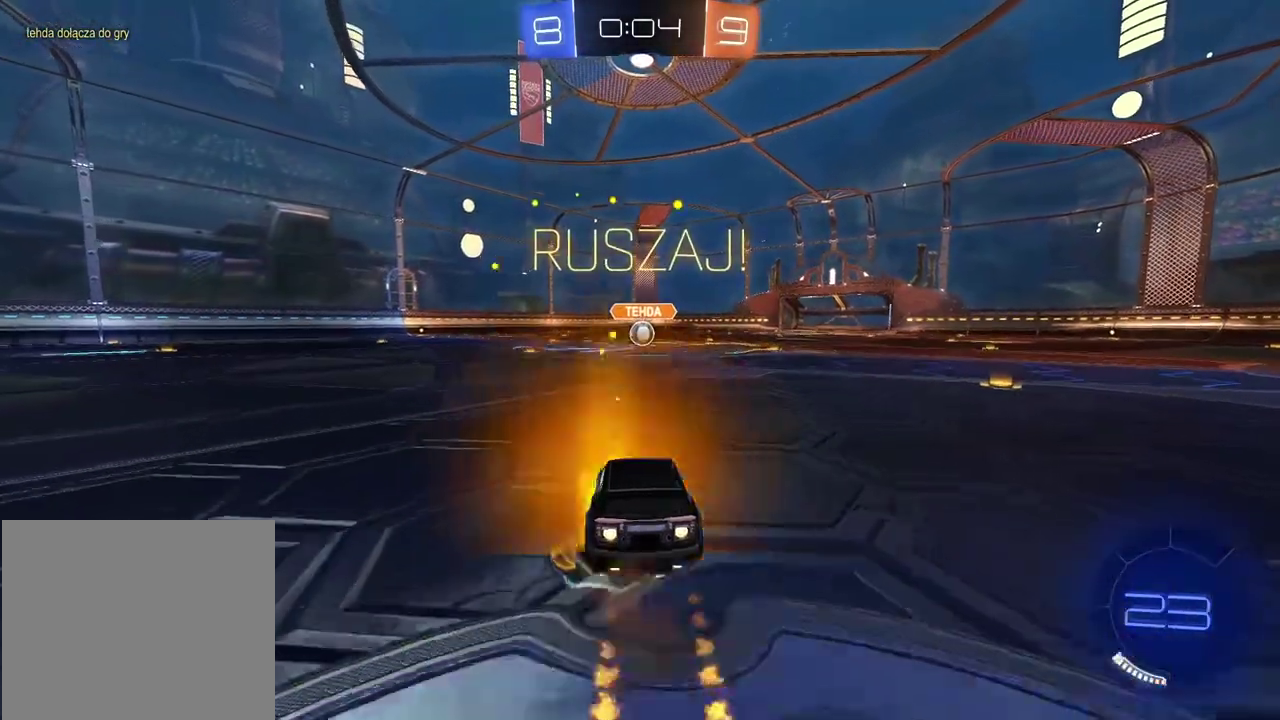
{"buttons": [], "left_stick": "center", "right_stick": "center", "events": [[100, "CROSS", "down"], [200, "CROSS", "up"], [217, "CIRCLE", "up"], [267, "R2", "up"], [283, "left_stick", "center"]]}
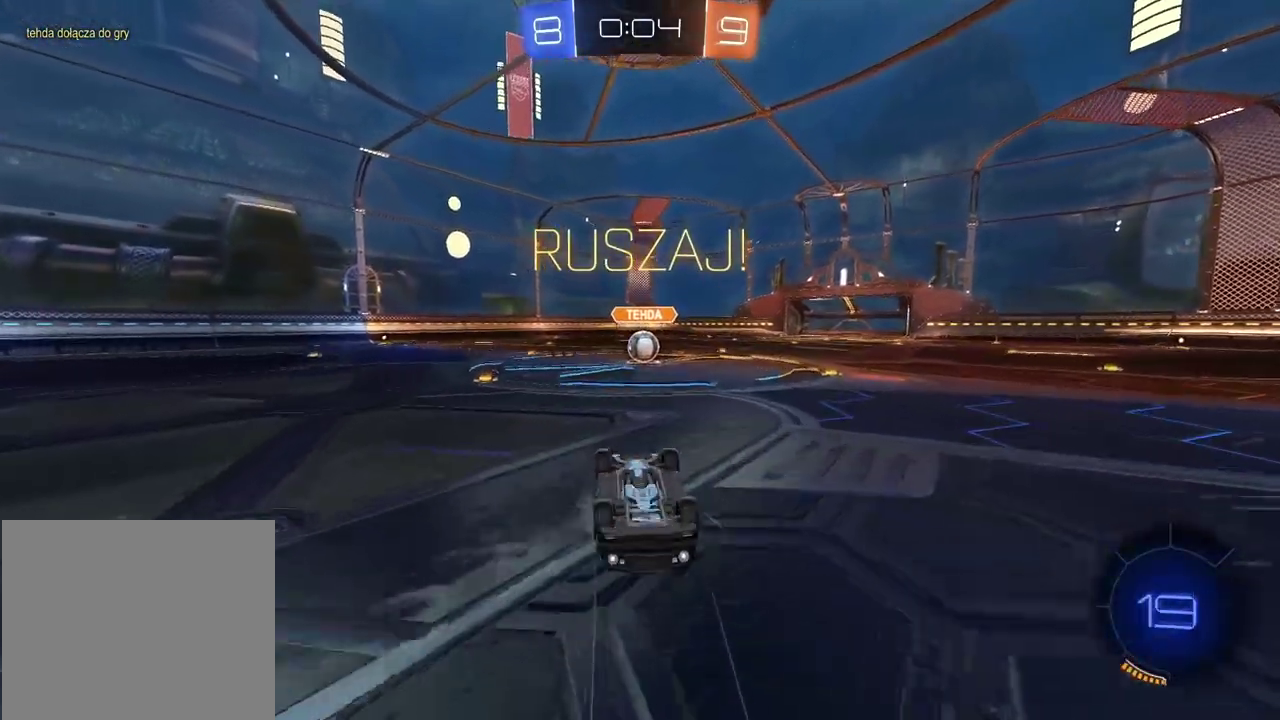
{"buttons": [], "left_stick": "center", "right_stick": "center", "events": []}
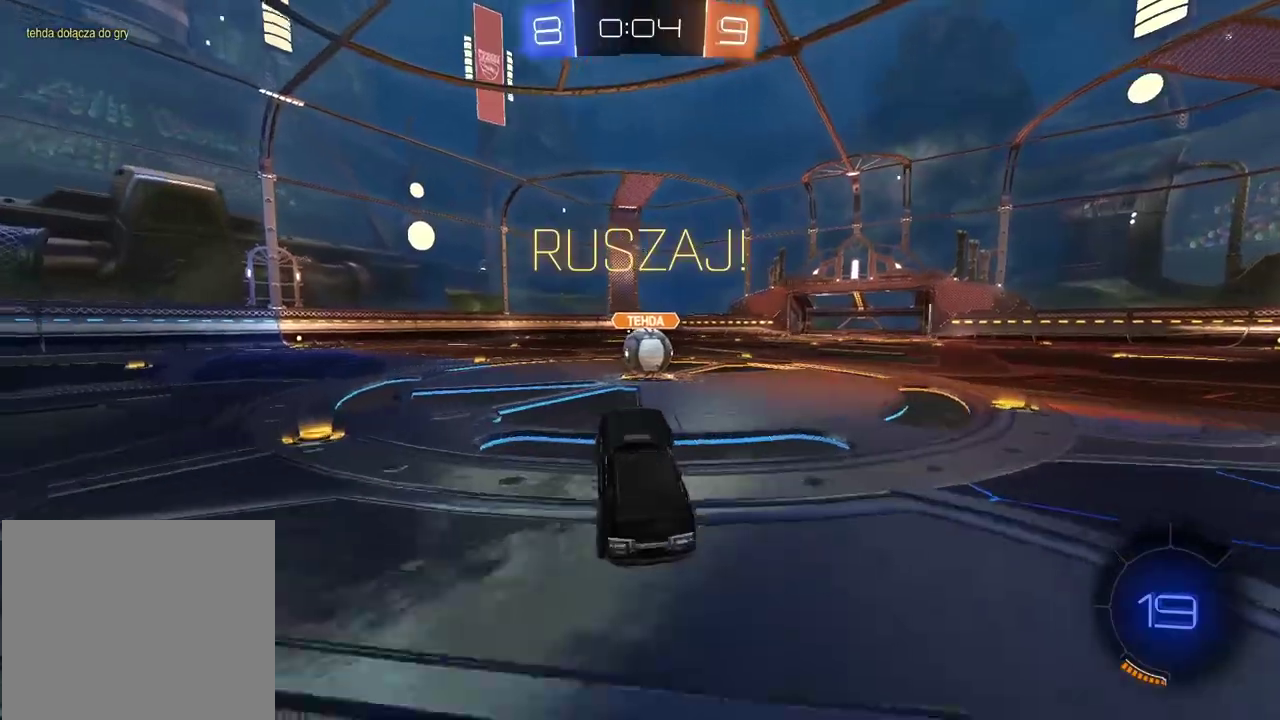
{"buttons": [], "left_stick": "right", "right_stick": "center", "events": [[317, "L2", "down"], [450, "left_stick", "right"], [500, "L2", "up"]]}
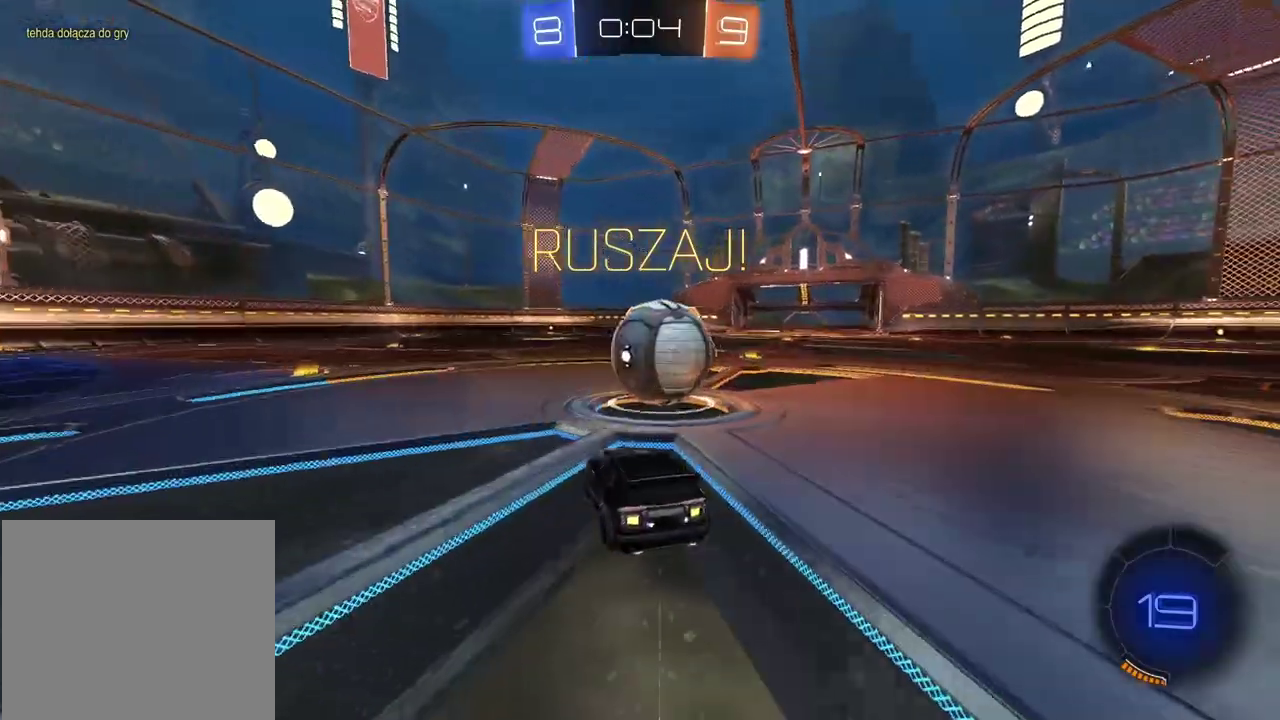
{"buttons": ["CIRCLE", "R2"], "left_stick": "center", "right_stick": "center", "events": [[133, "left_stick", "center"], [233, "R2", "down"], [300, "CIRCLE", "down"], [333, "TRIANGLE", "down"], [467, "TRIANGLE", "up"]]}
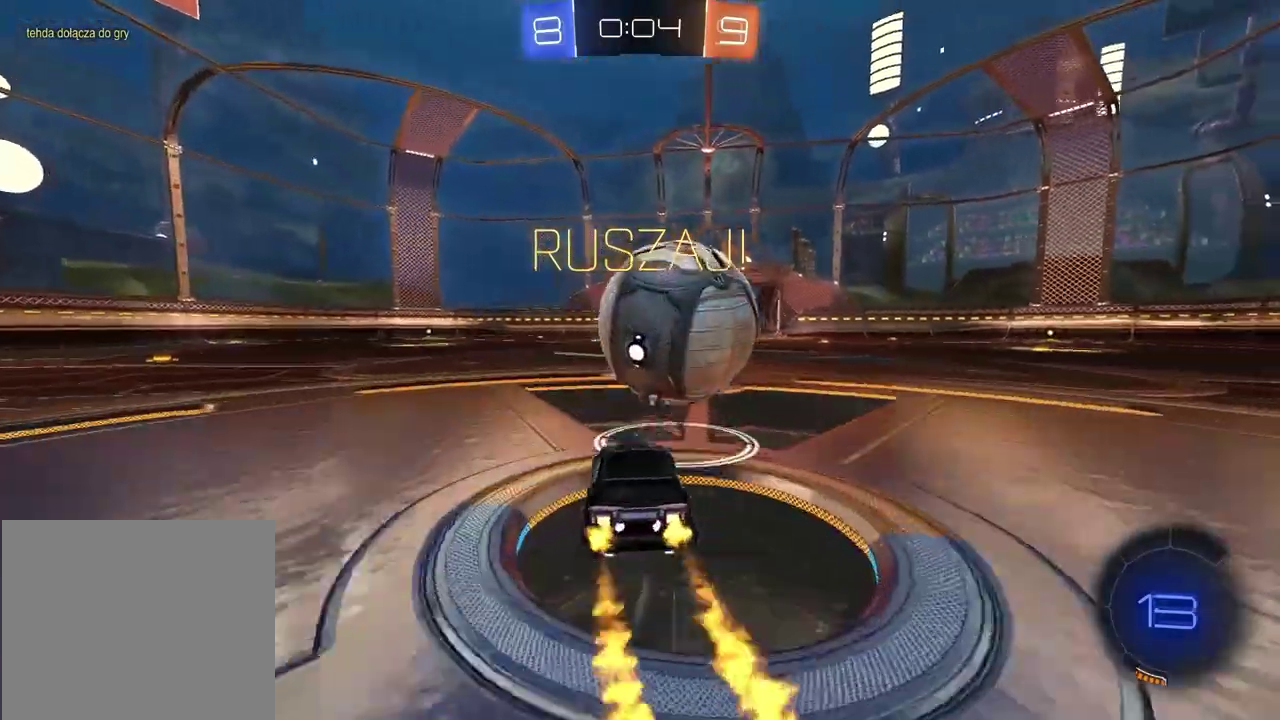
{"buttons": ["R2"], "left_stick": "center", "right_stick": "center", "events": [[183, "CIRCLE", "up"]]}
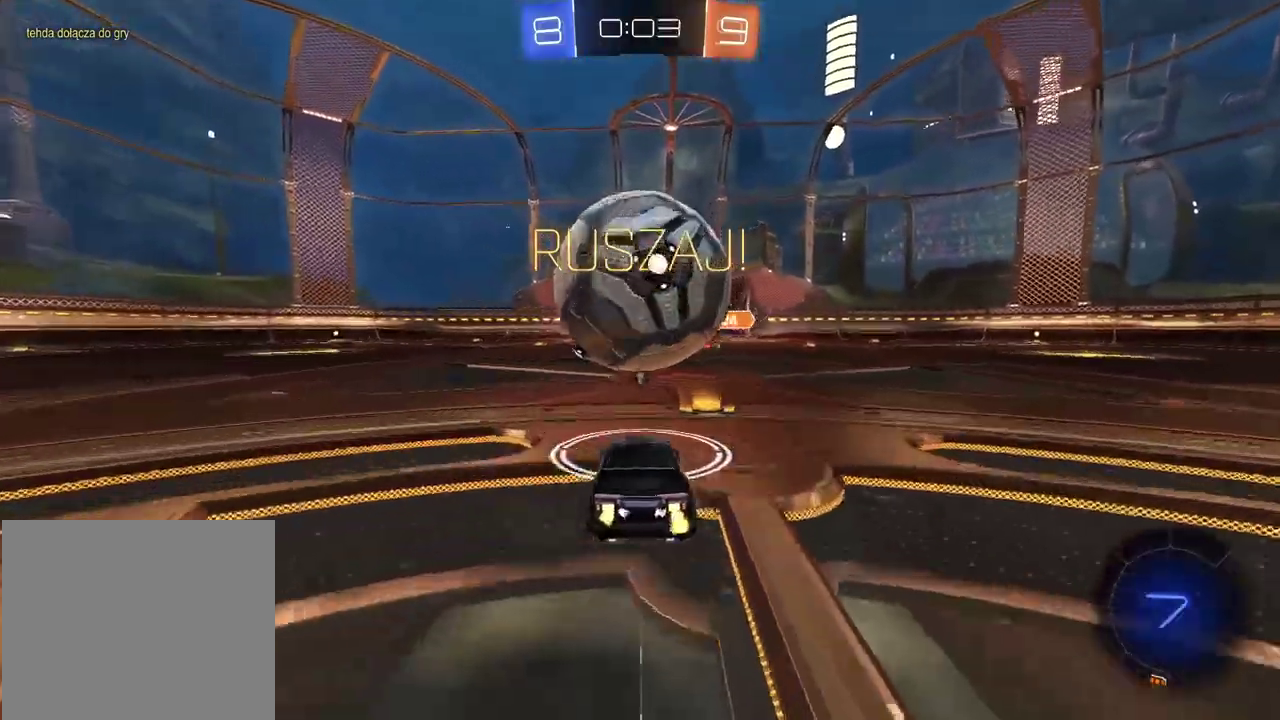
{"buttons": ["CIRCLE", "R2"], "left_stick": "center", "right_stick": "center", "events": [[467, "CIRCLE", "down"]]}